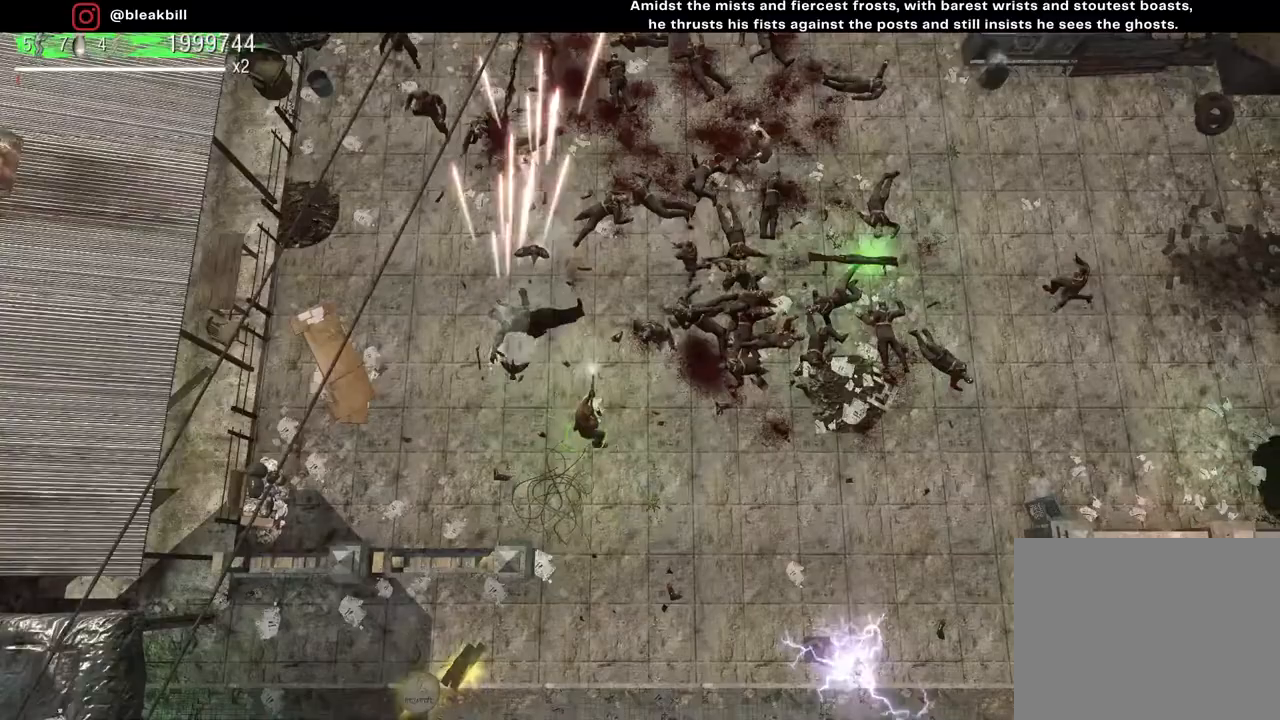
Gameplay with a controller (PlayStation layout); each line is a JSON object with the inputs held at the frame after it. "events" lists button and stick changes between this image and that frame as [ms after this image, input, new state], when the widget could be followed in between.
{"buttons": [], "left_stick": "down-left", "right_stick": "up", "events": [[267, "left_stick", "down"], [500, "left_stick", "down-left"]]}
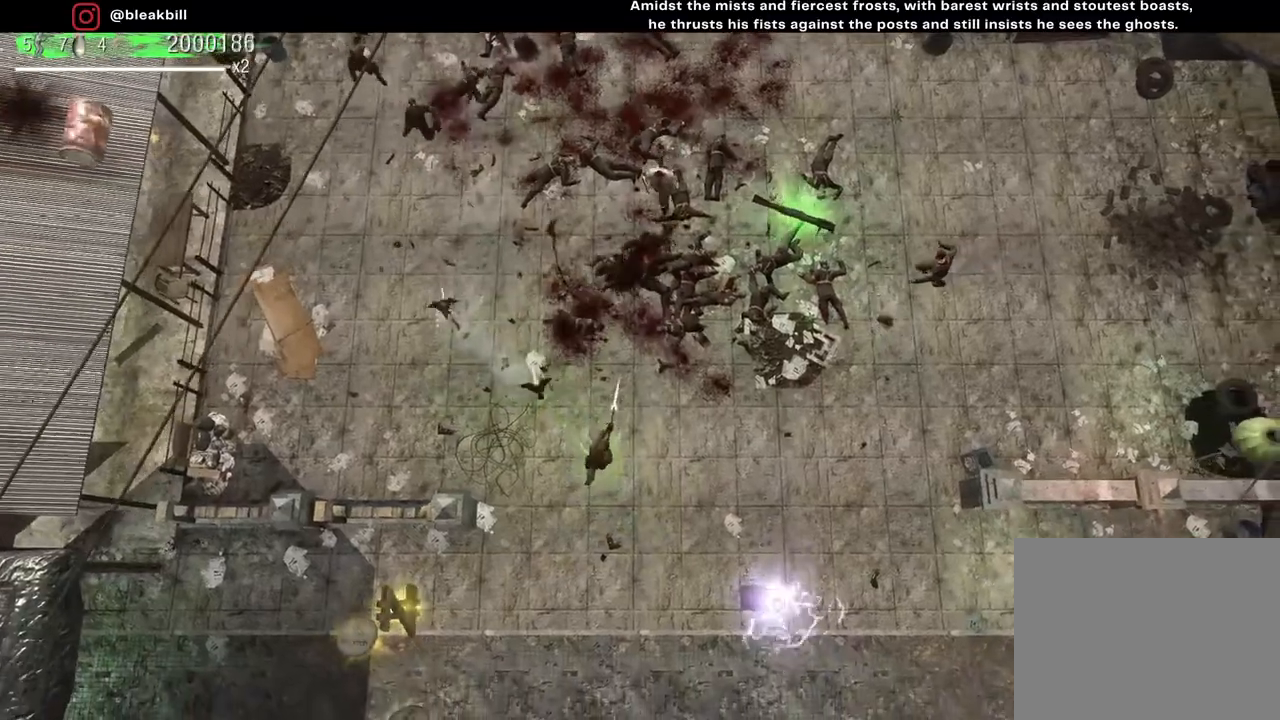
{"buttons": [], "left_stick": "down-left", "right_stick": "up", "events": []}
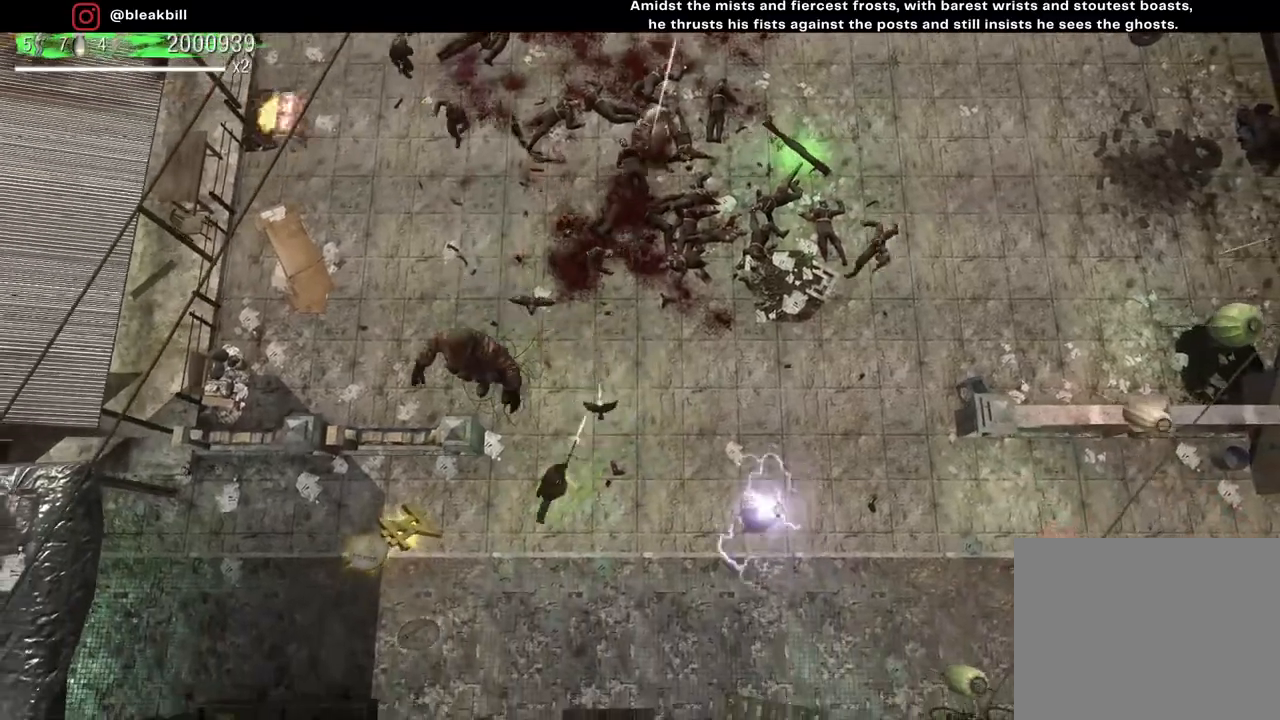
{"buttons": [], "left_stick": "down-left", "right_stick": "up-right", "events": [[367, "right_stick", "up-right"]]}
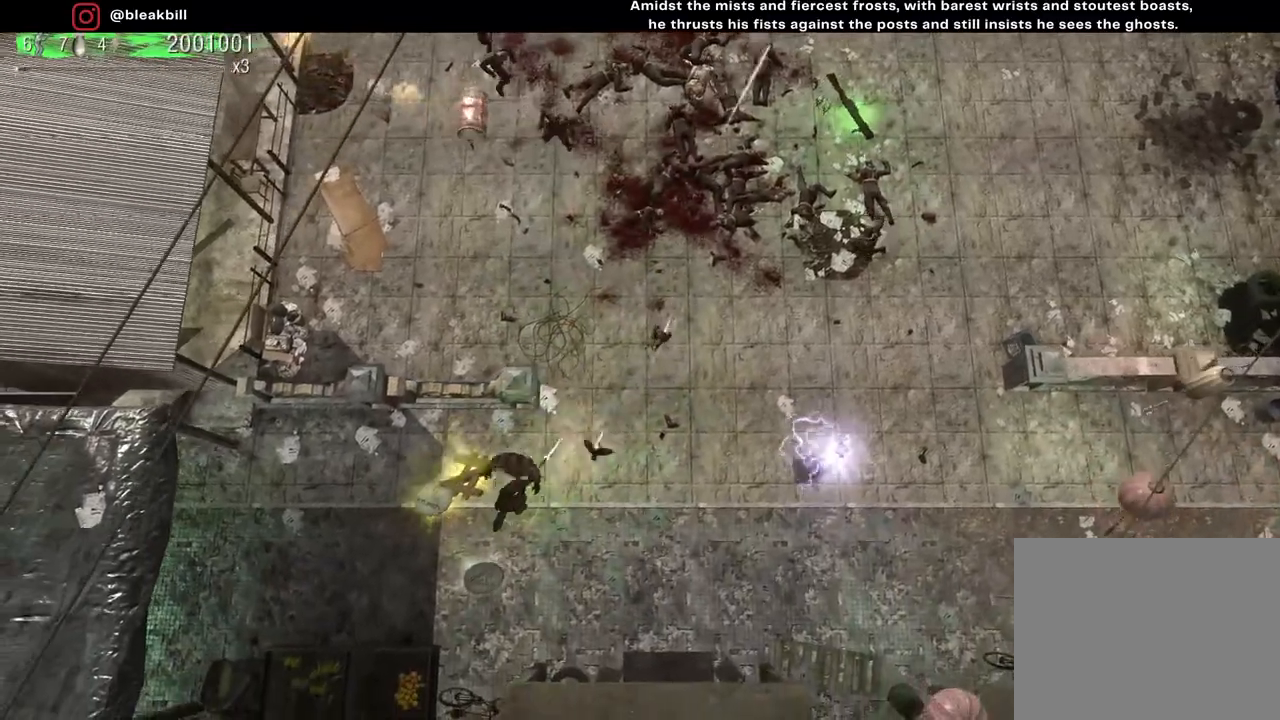
{"buttons": [], "left_stick": "up-right", "right_stick": "right", "events": [[83, "left_stick", "left"], [283, "left_stick", "up-right"], [367, "right_stick", "center"], [500, "right_stick", "right"]]}
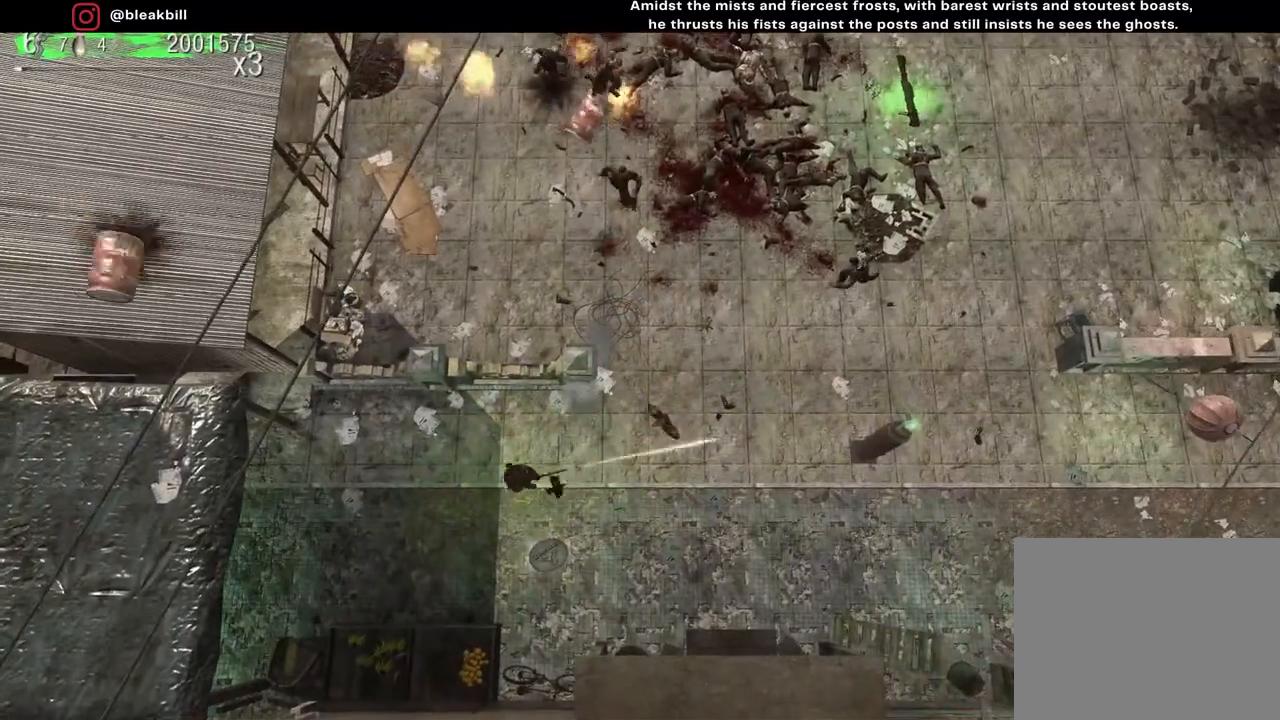
{"buttons": [], "left_stick": "right", "right_stick": "up-right", "events": [[17, "left_stick", "right"], [117, "right_stick", "up-right"]]}
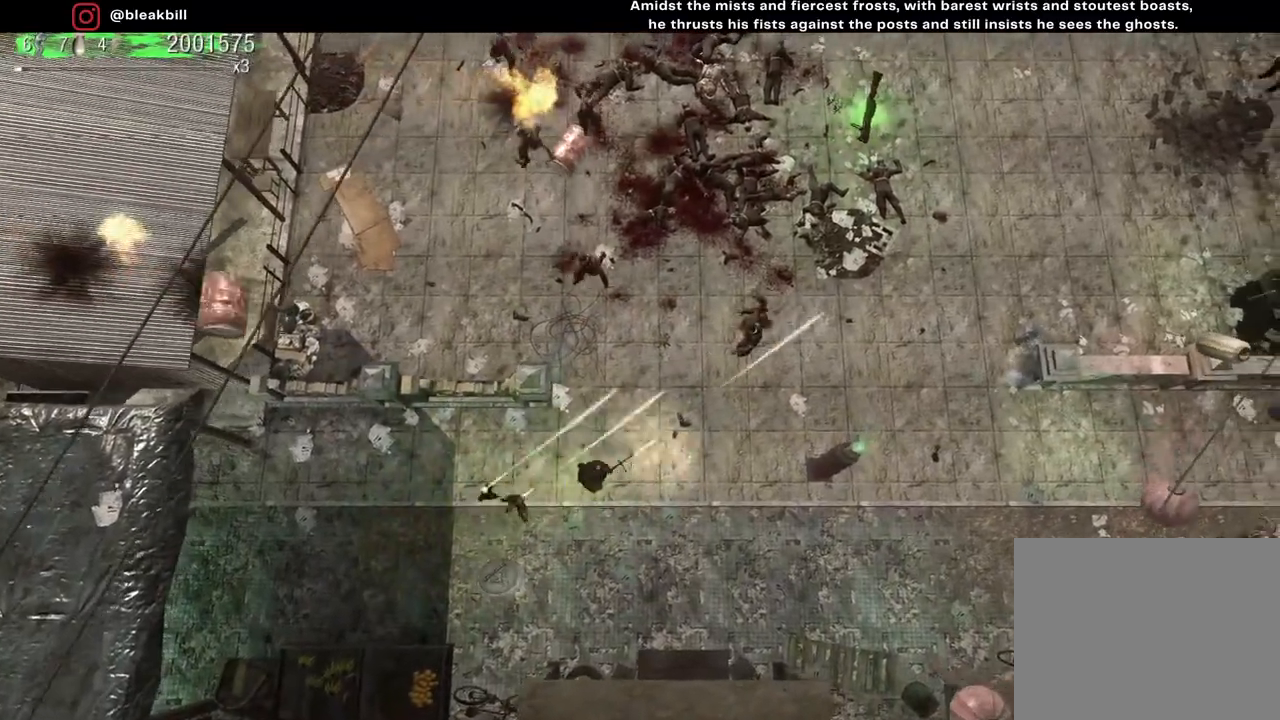
{"buttons": [], "left_stick": "up-right", "right_stick": "up-left", "events": [[183, "left_stick", "up-right"], [350, "right_stick", "up-left"]]}
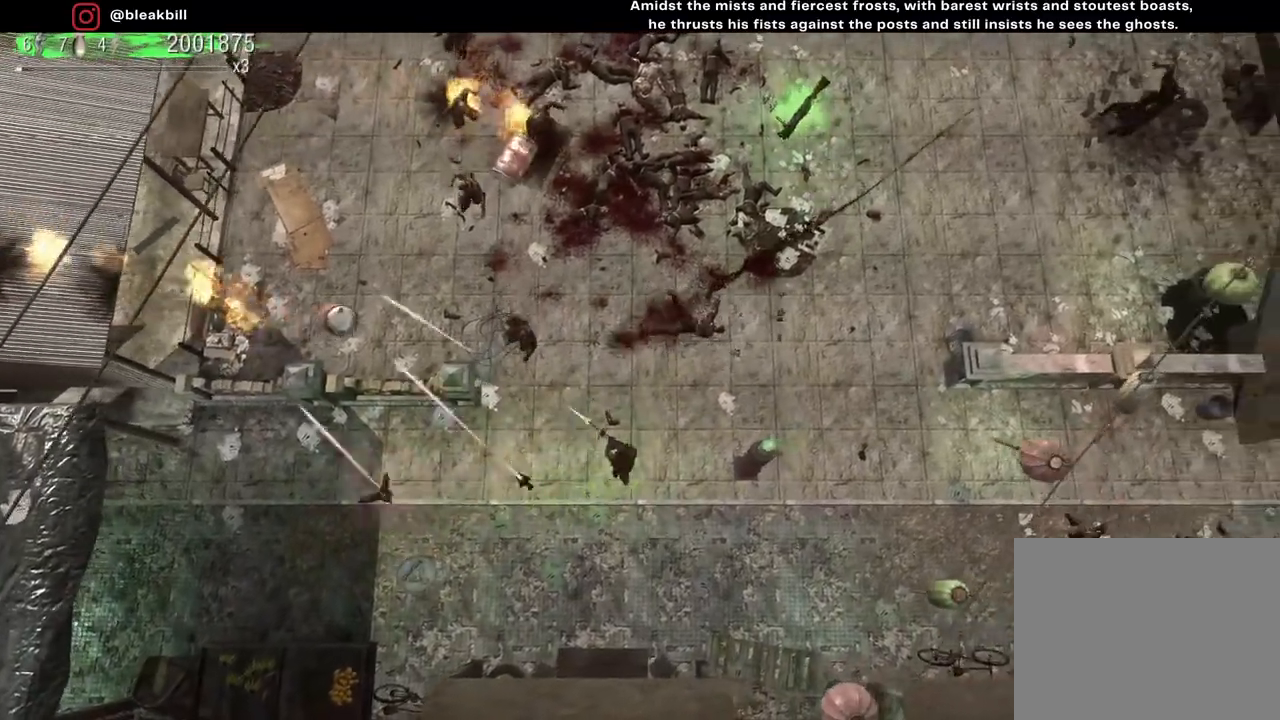
{"buttons": [], "left_stick": "up-right", "right_stick": "left", "events": [[367, "right_stick", "left"]]}
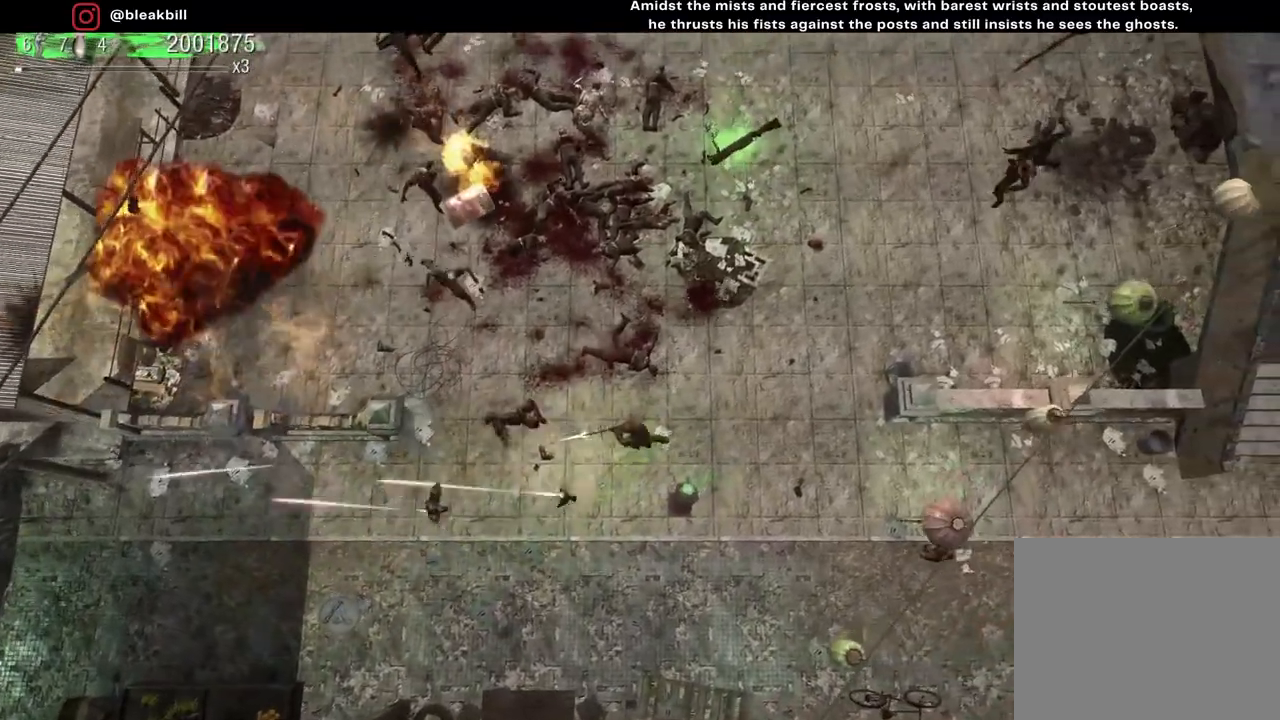
{"buttons": [], "left_stick": "up-right", "right_stick": "down-left", "events": [[167, "right_stick", "down-left"]]}
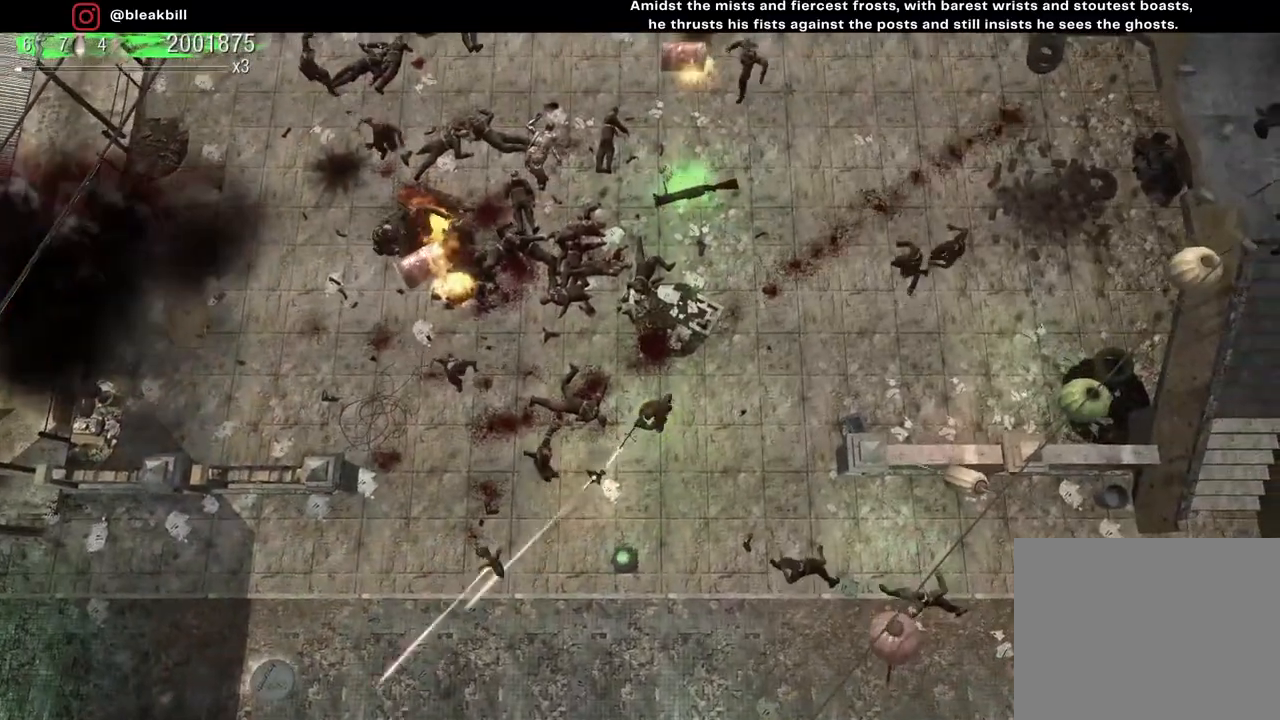
{"buttons": [], "left_stick": "up", "right_stick": "down-left", "events": [[33, "left_stick", "up"]]}
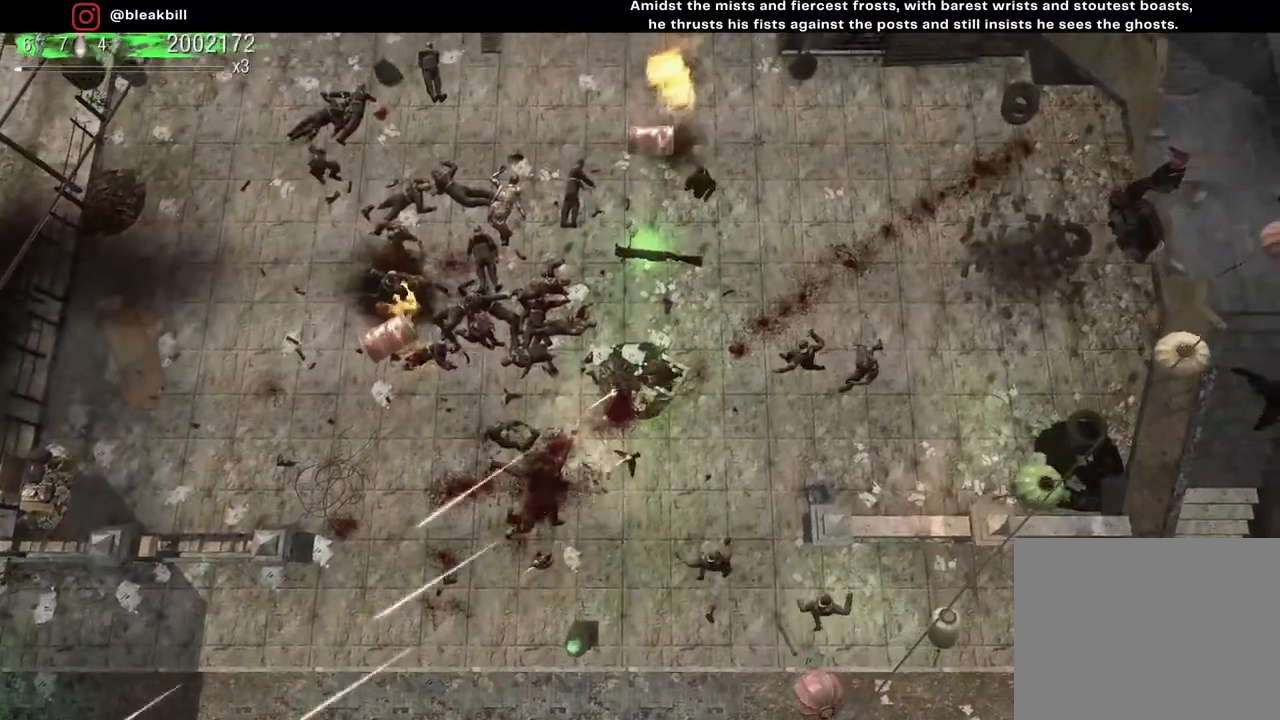
{"buttons": [], "left_stick": "up-right", "right_stick": "up-right", "events": [[150, "left_stick", "up-right"], [333, "left_stick", "right"], [417, "right_stick", "up-right"], [433, "left_stick", "up-right"]]}
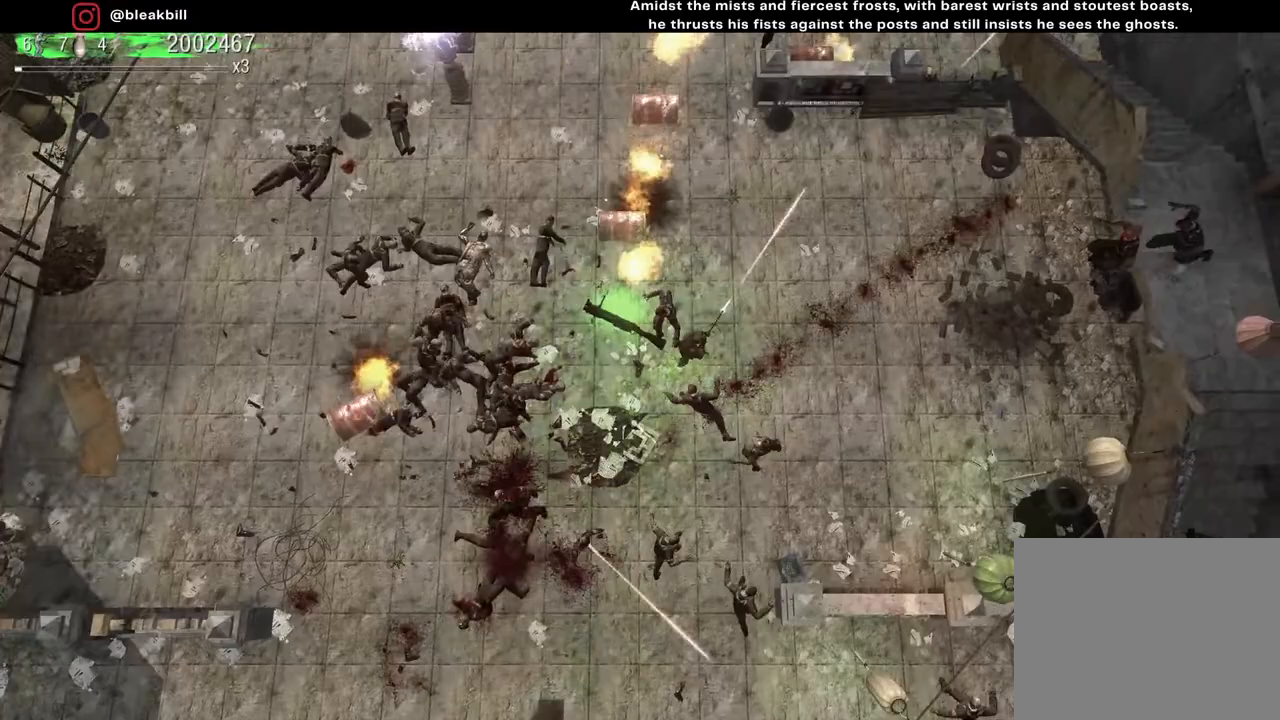
{"buttons": [], "left_stick": "up-right", "right_stick": "down-left", "events": [[133, "right_stick", "down-left"]]}
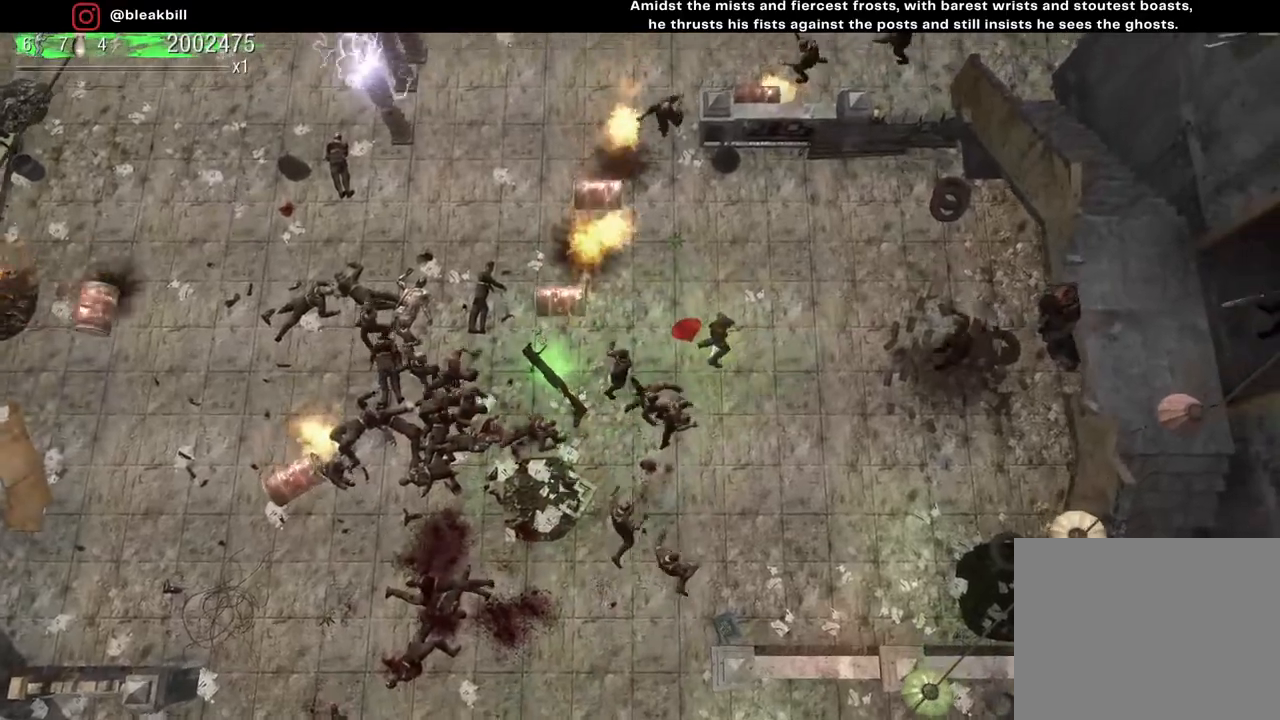
{"buttons": [], "left_stick": "up-right", "right_stick": "down-left", "events": [[150, "left_stick", "up-left"], [317, "left_stick", "up-right"], [350, "right_stick", "down"], [450, "right_stick", "down-left"]]}
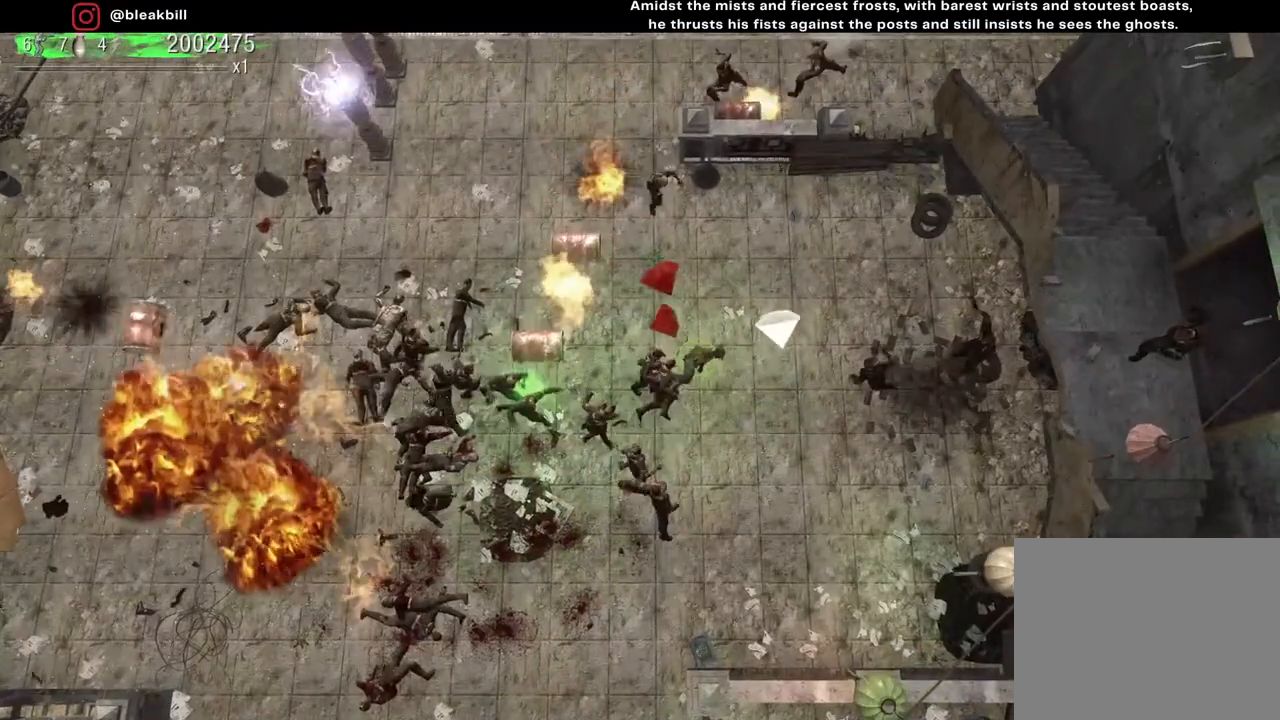
{"buttons": [], "left_stick": "center", "right_stick": "center", "events": [[167, "left_stick", "center"], [183, "right_stick", "center"]]}
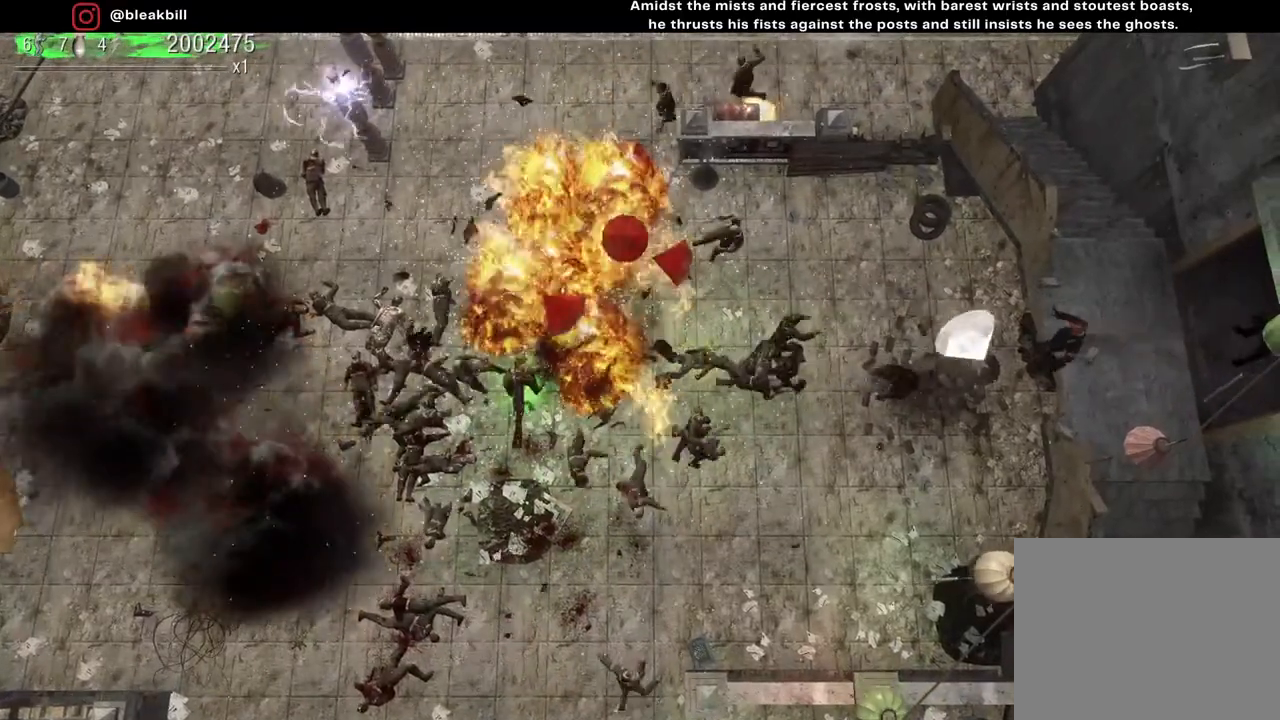
{"buttons": [], "left_stick": "center", "right_stick": "center", "events": []}
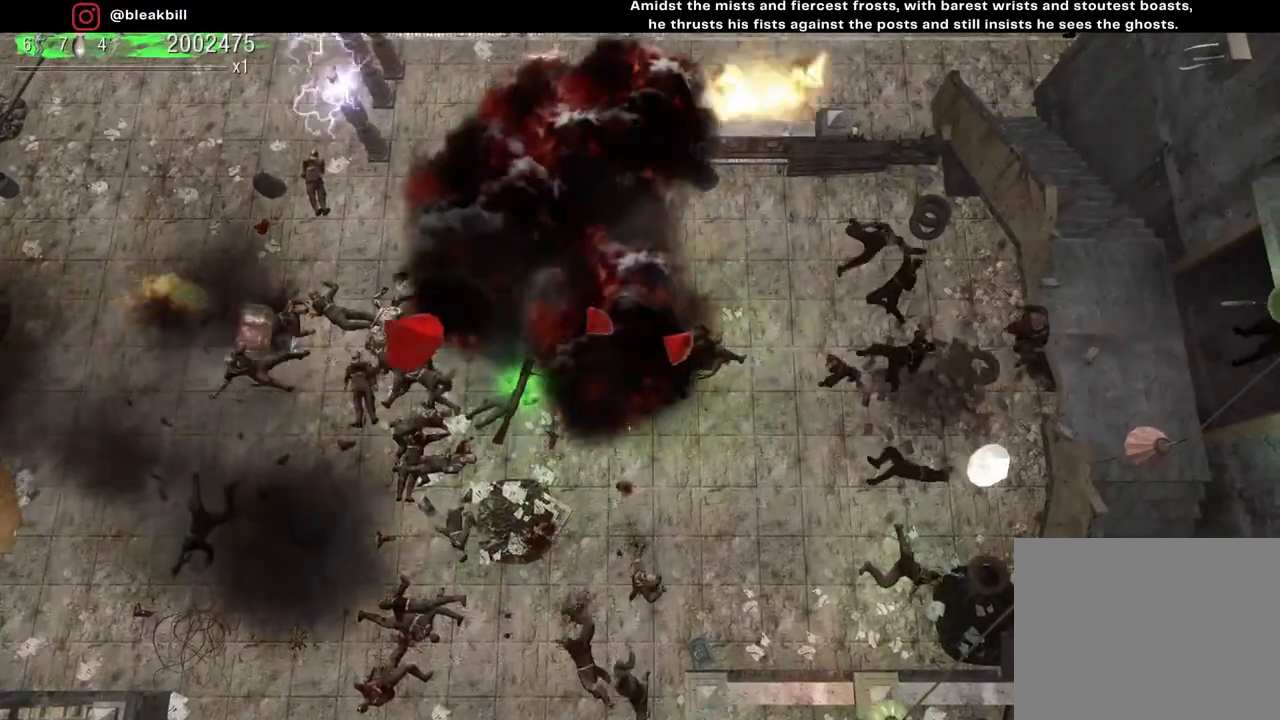
{"buttons": [], "left_stick": "down", "right_stick": "center", "events": [[183, "left_stick", "down-right"], [500, "left_stick", "down"]]}
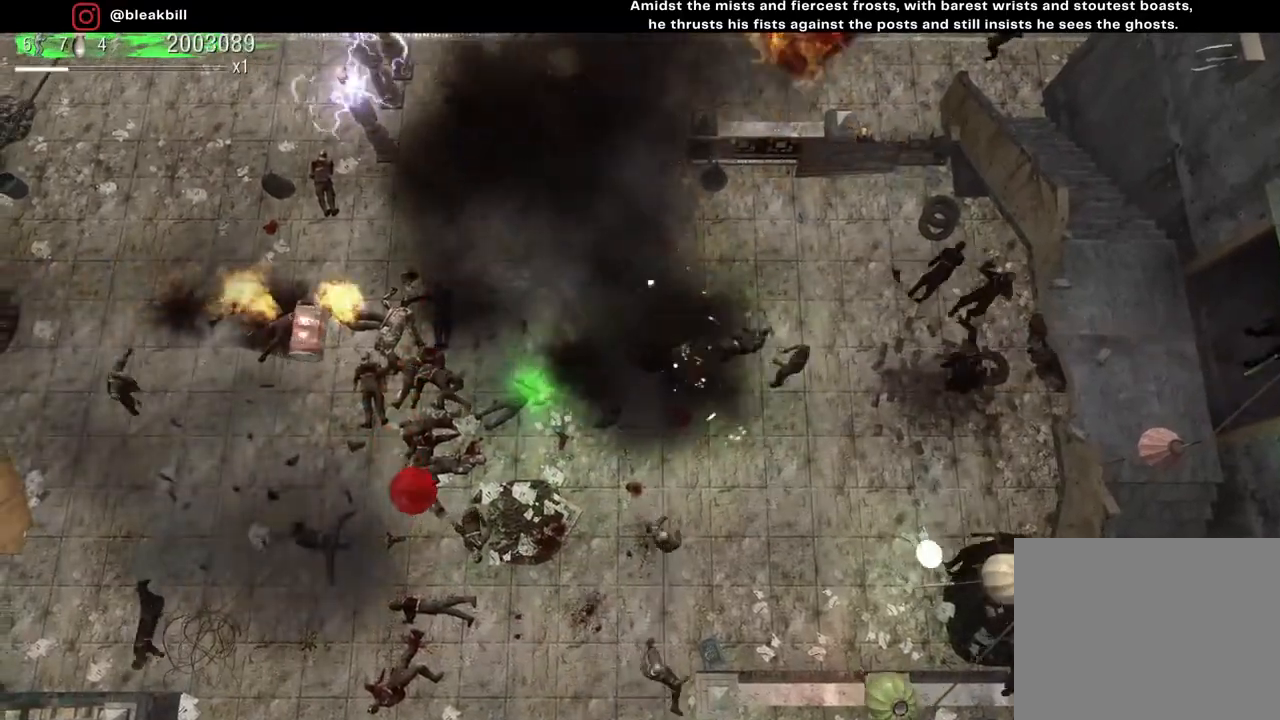
{"buttons": [], "left_stick": "down-left", "right_stick": "up", "events": [[433, "left_stick", "down-left"], [500, "right_stick", "up"]]}
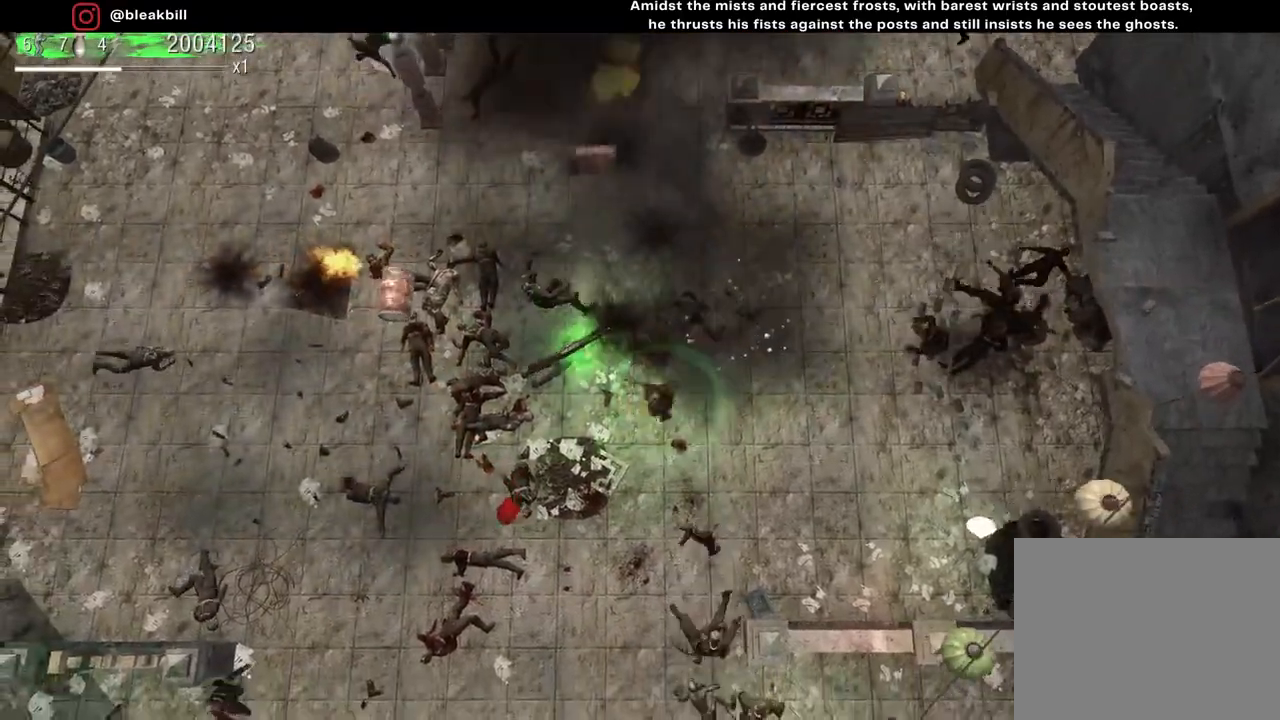
{"buttons": [], "left_stick": "down-left", "right_stick": "up", "events": []}
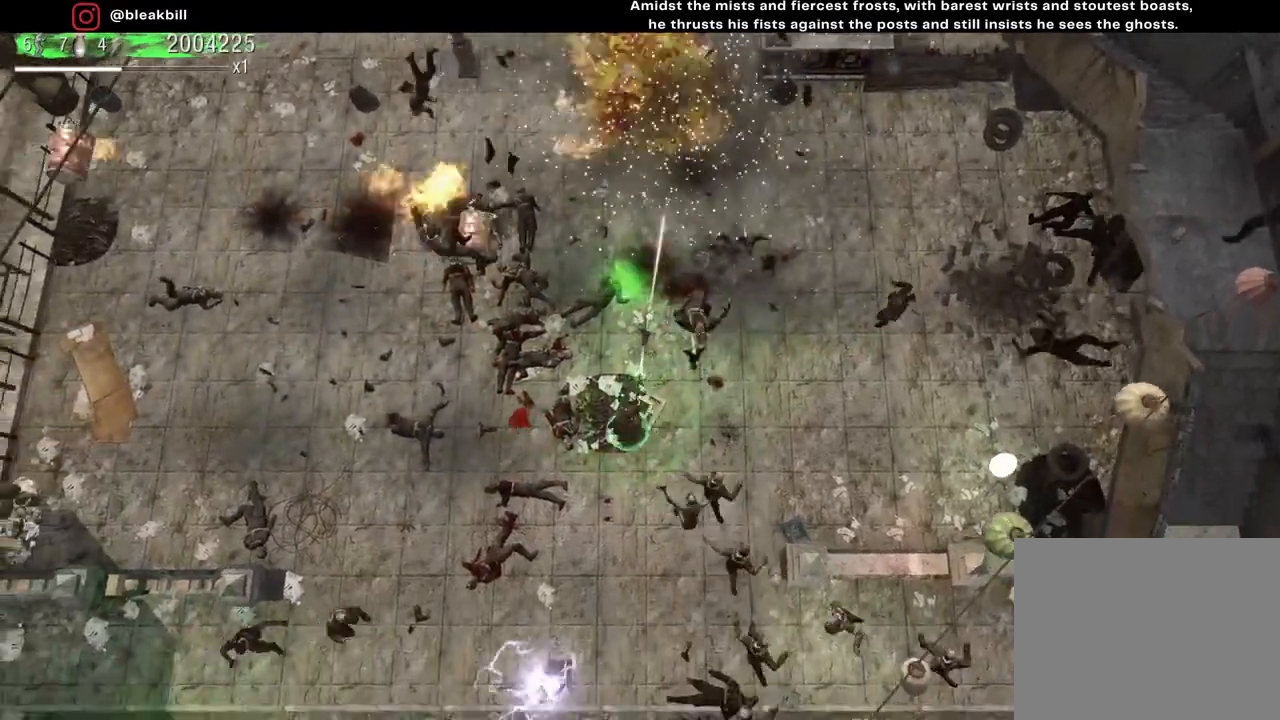
{"buttons": [], "left_stick": "up-right", "right_stick": "up-right", "events": [[167, "left_stick", "left"], [267, "left_stick", "up-left"], [417, "right_stick", "up-right"], [500, "left_stick", "up-right"]]}
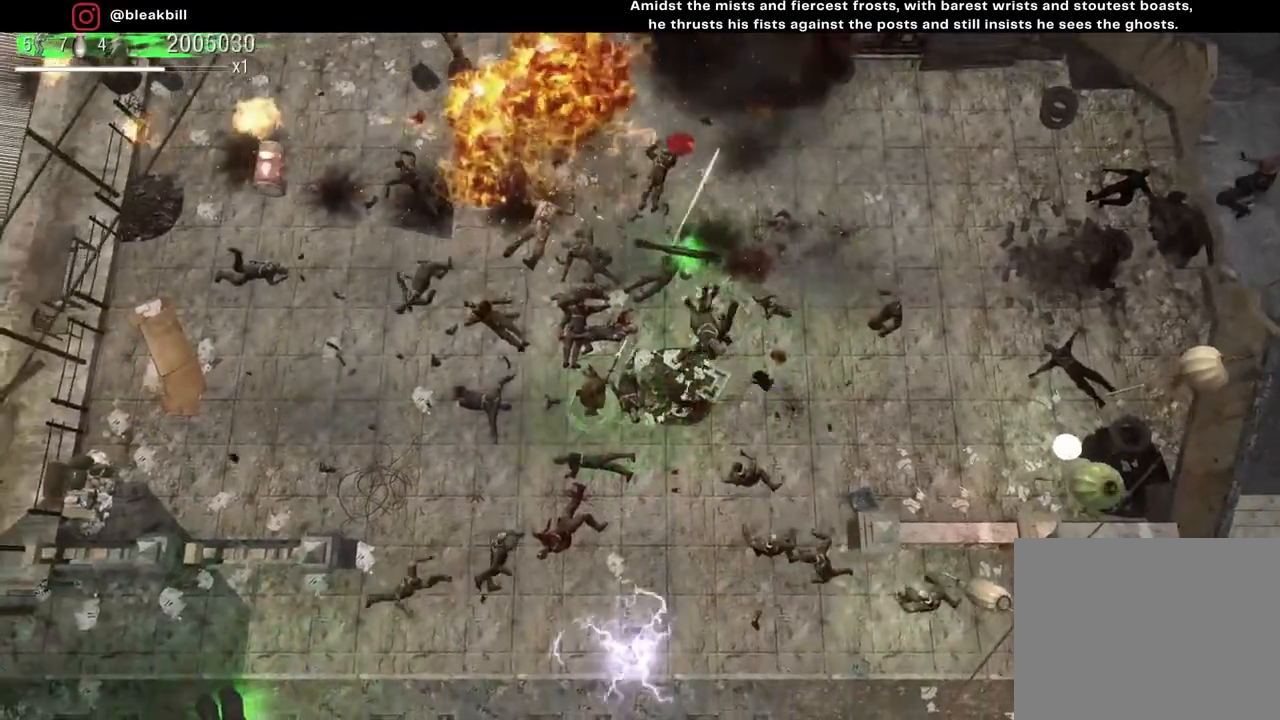
{"buttons": [], "left_stick": "up-right", "right_stick": "down-right", "events": [[150, "right_stick", "right"], [433, "right_stick", "down-right"]]}
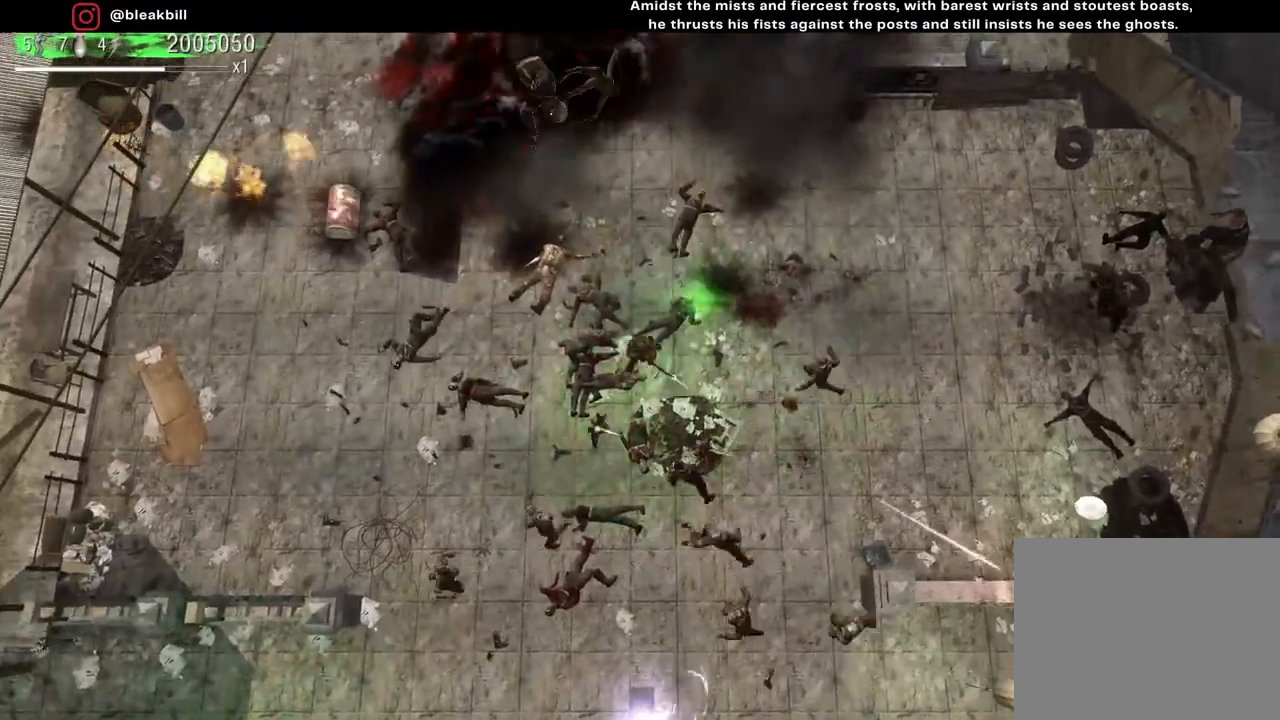
{"buttons": [], "left_stick": "up-right", "right_stick": "down", "events": [[250, "right_stick", "down"]]}
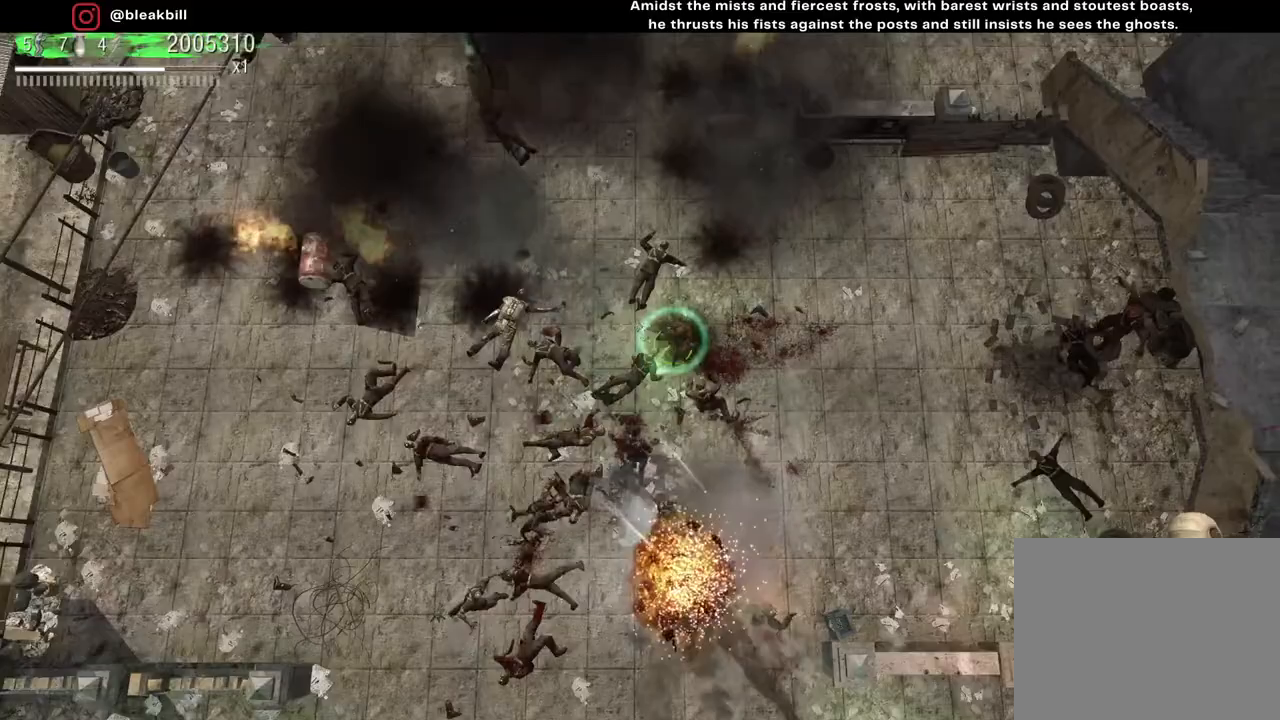
{"buttons": [], "left_stick": "left", "right_stick": "down", "events": [[183, "left_stick", "up-left"], [350, "left_stick", "left"]]}
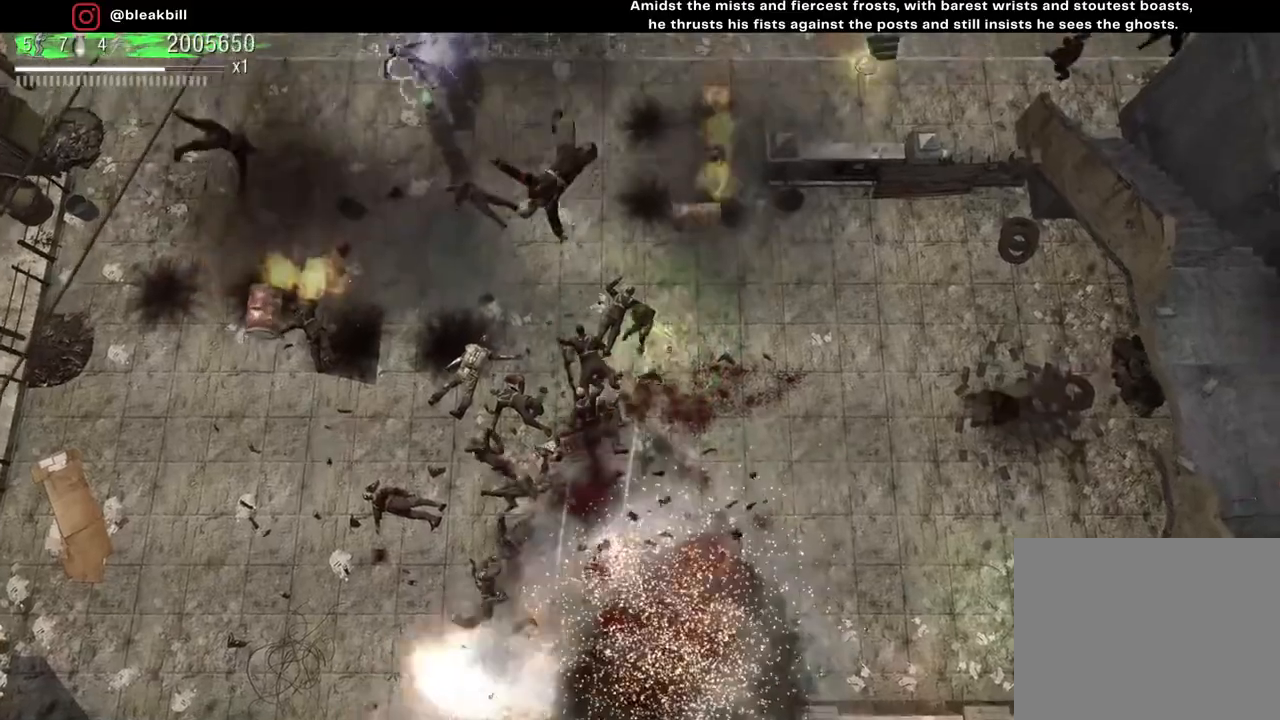
{"buttons": [], "left_stick": "down-left", "right_stick": "down-right", "events": [[133, "right_stick", "down-right"], [283, "left_stick", "down-left"]]}
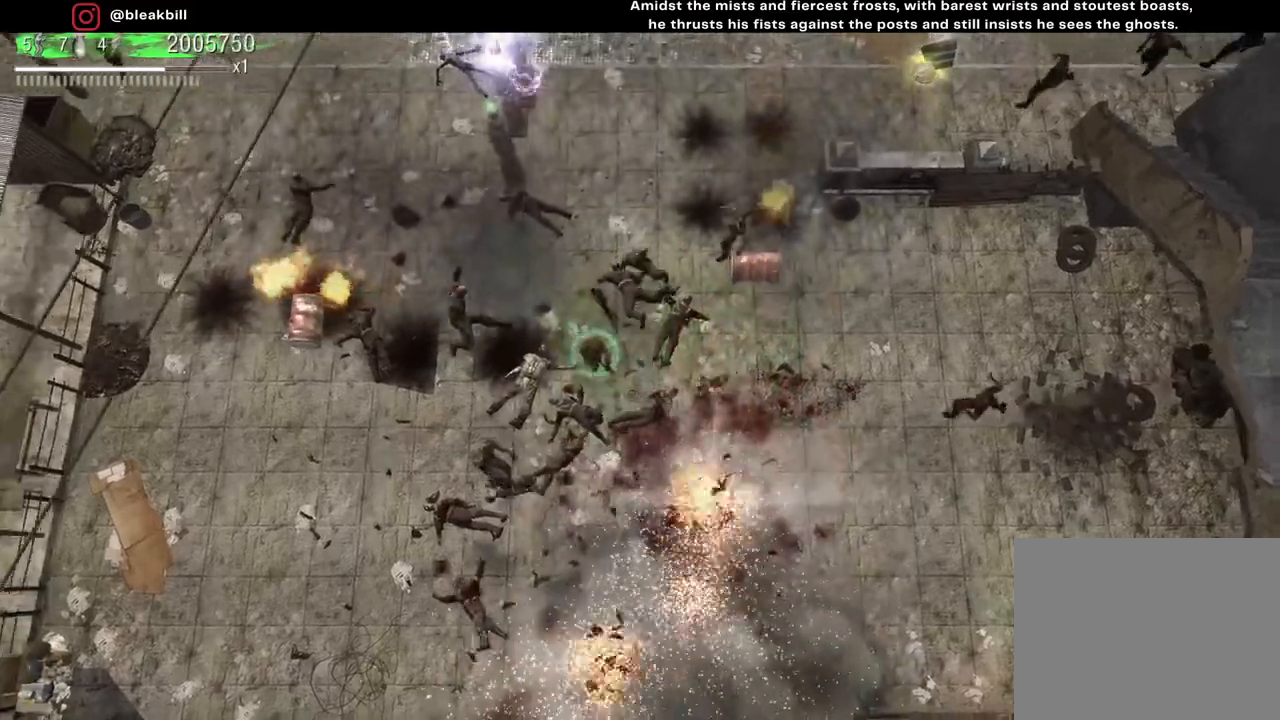
{"buttons": [], "left_stick": "down-left", "right_stick": "right", "events": [[83, "left_stick", "down"], [267, "right_stick", "right"], [500, "left_stick", "down-left"]]}
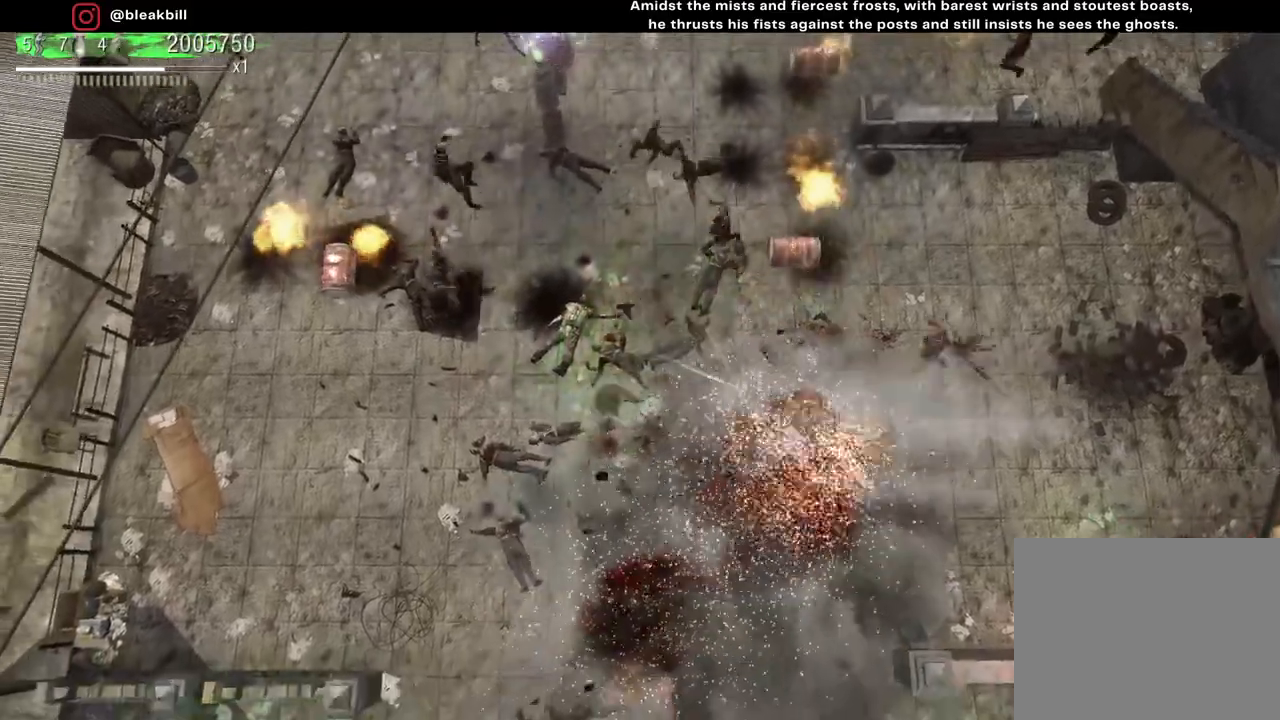
{"buttons": [], "left_stick": "up-left", "right_stick": "up-right", "events": [[317, "right_stick", "up-right"], [333, "left_stick", "up-left"]]}
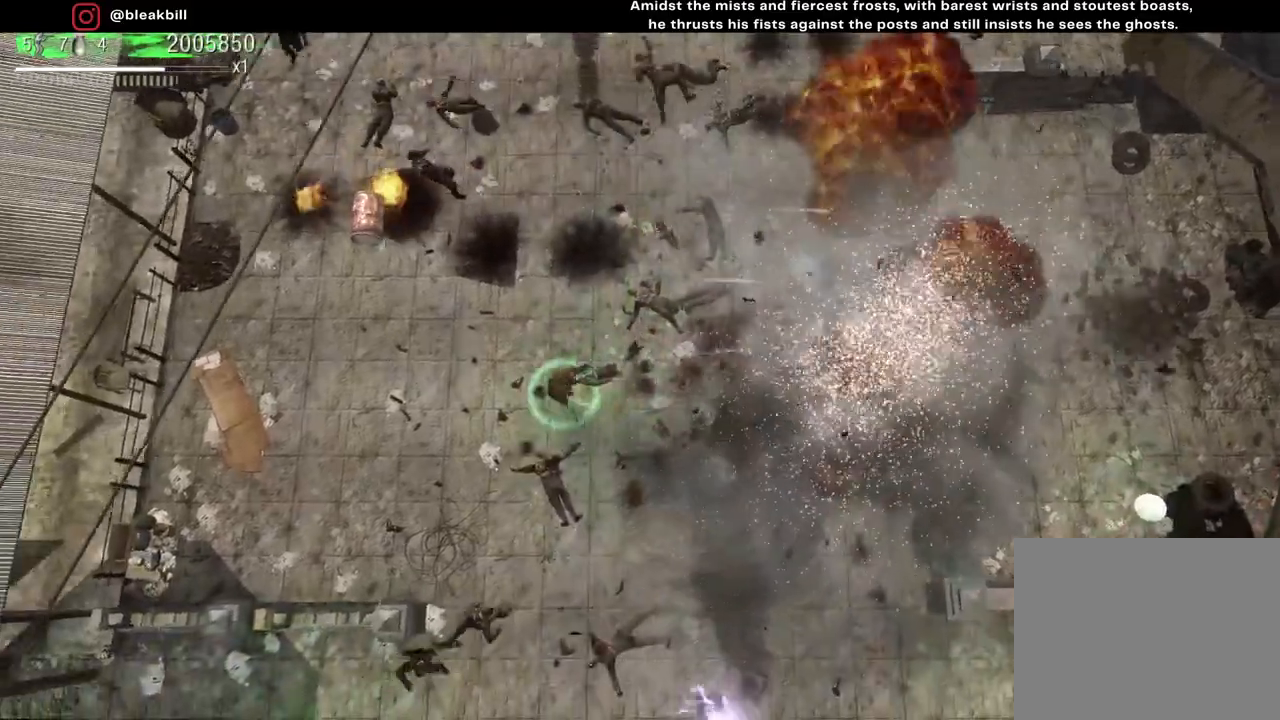
{"buttons": [], "left_stick": "down-left", "right_stick": "down-right", "events": [[67, "left_stick", "up-right"], [283, "left_stick", "down-right"], [317, "right_stick", "down-right"], [333, "left_stick", "down"], [433, "left_stick", "down-left"]]}
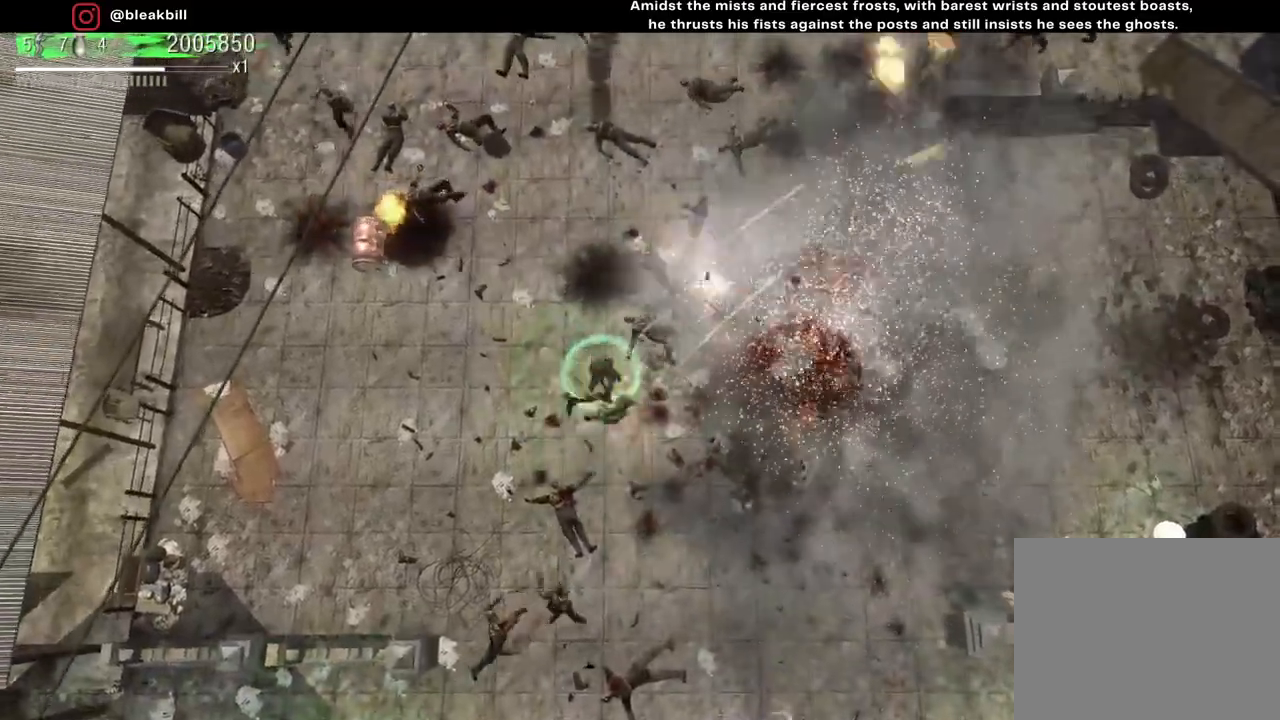
{"buttons": [], "left_stick": "left", "right_stick": "down-right", "events": [[17, "left_stick", "left"]]}
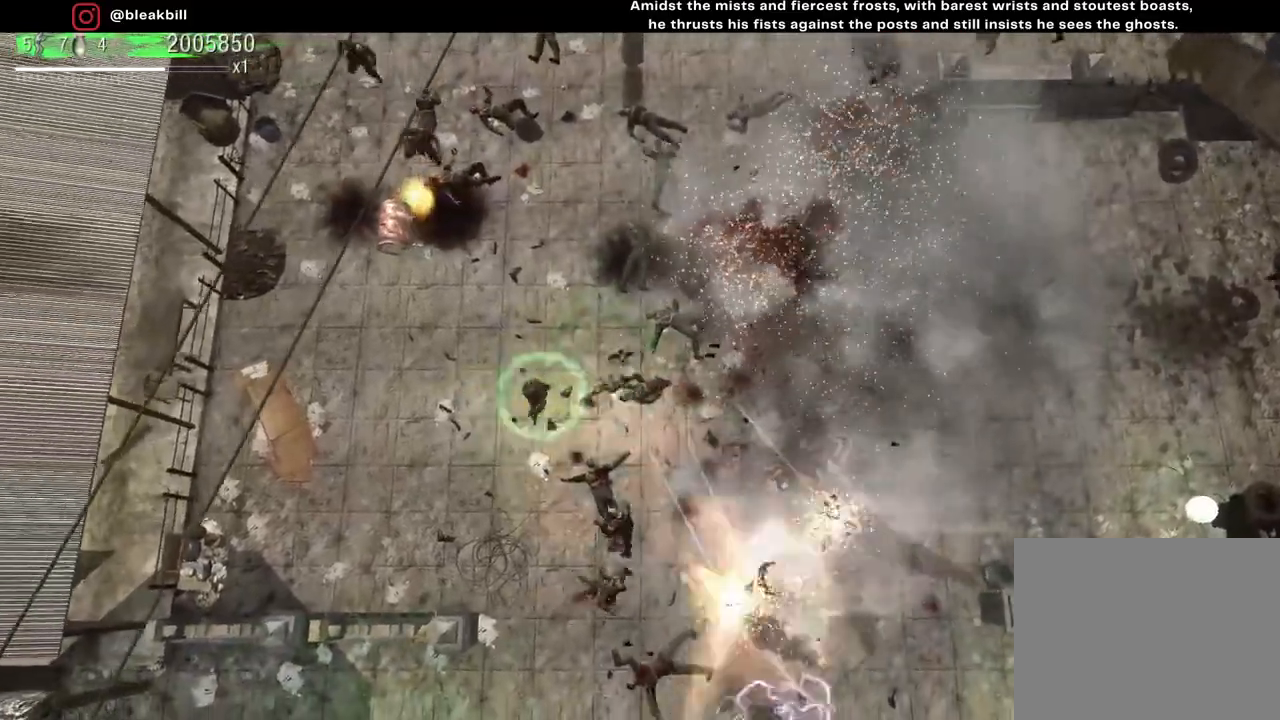
{"buttons": [], "left_stick": "left", "right_stick": "down-right", "events": []}
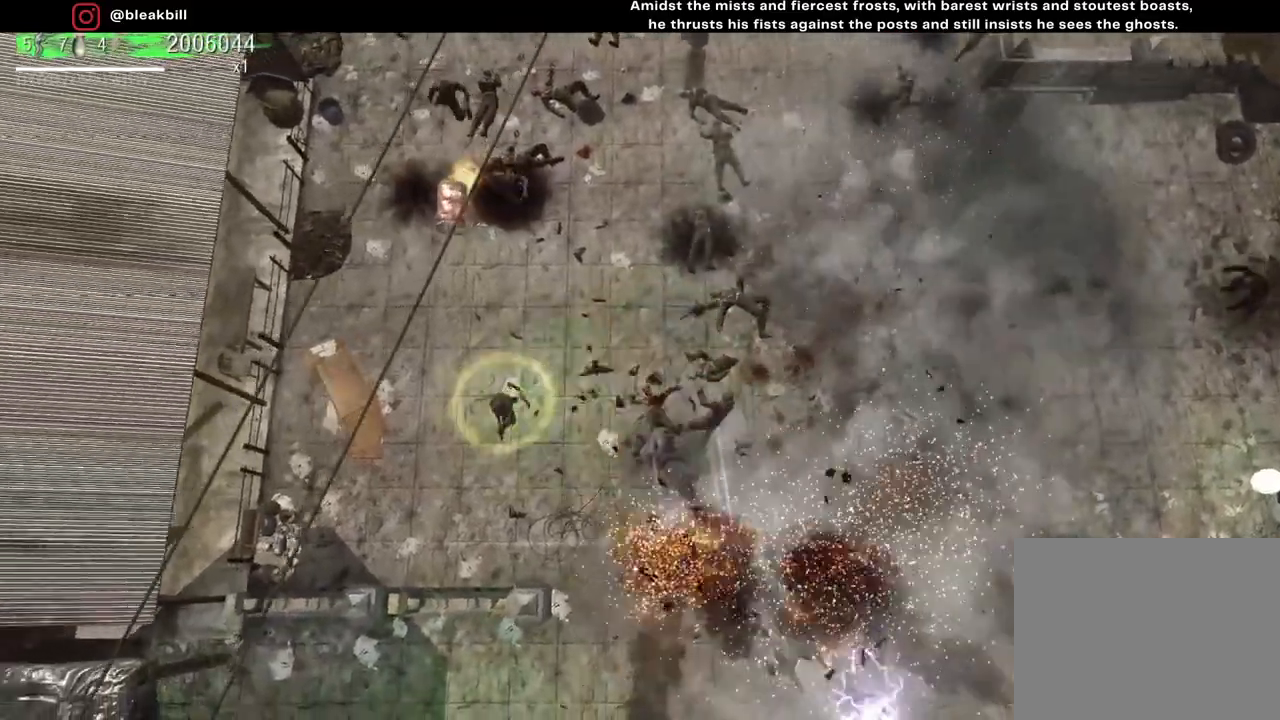
{"buttons": [], "left_stick": "down-right", "right_stick": "up-left", "events": [[33, "left_stick", "up-left"], [233, "left_stick", "up-right"], [267, "right_stick", "down-left"], [383, "left_stick", "down-right"], [383, "right_stick", "up-left"]]}
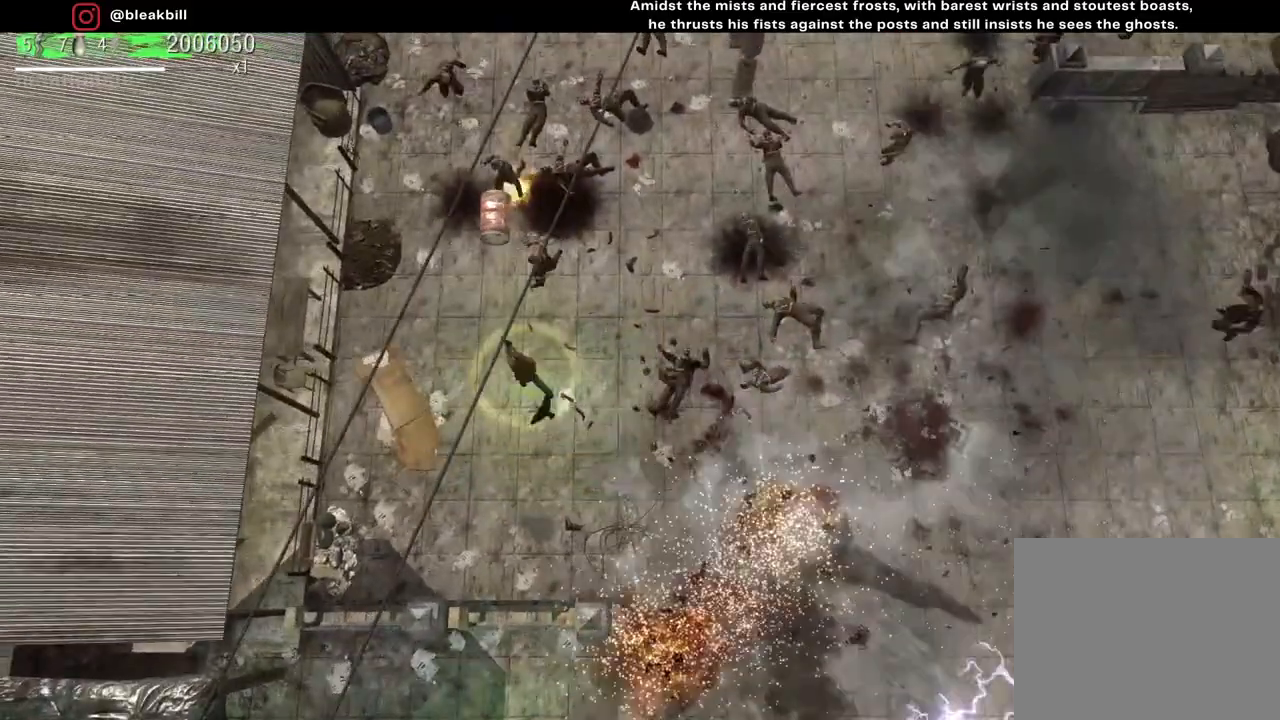
{"buttons": [], "left_stick": "right", "right_stick": "up", "events": [[17, "left_stick", "down"], [100, "right_stick", "up"], [333, "left_stick", "right"]]}
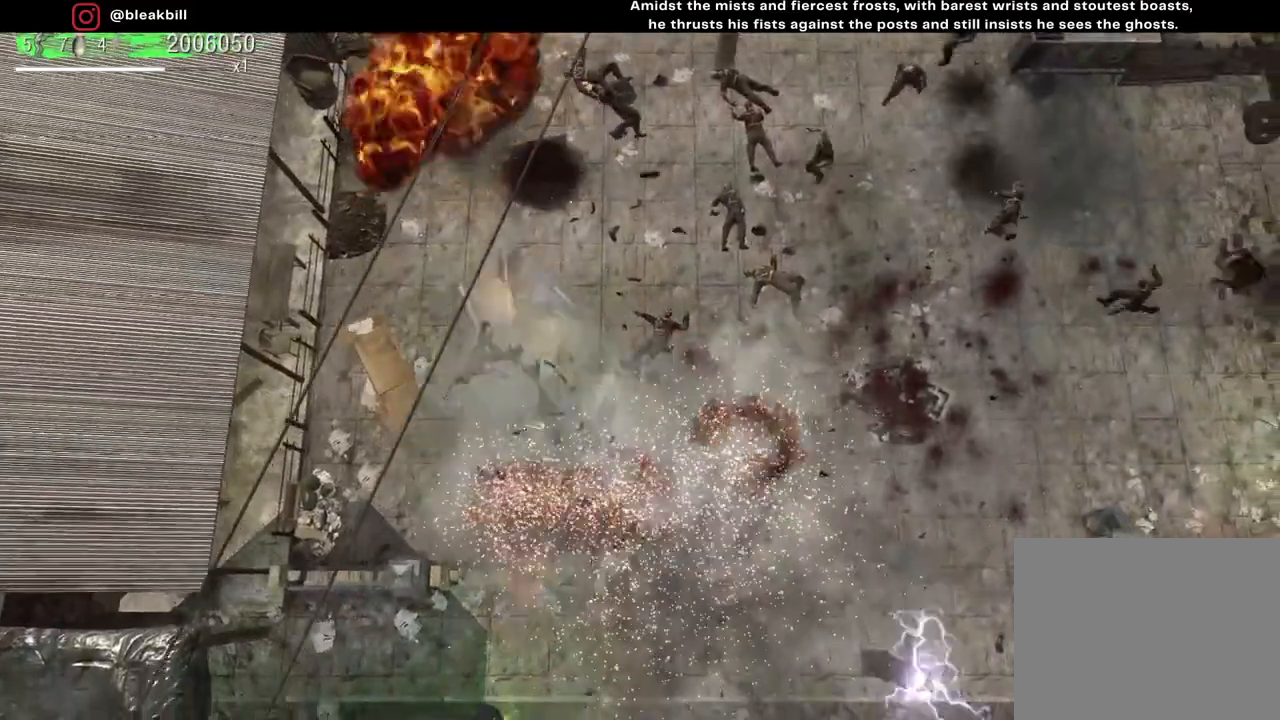
{"buttons": [], "left_stick": "right", "right_stick": "up-right", "events": [[367, "right_stick", "up-right"]]}